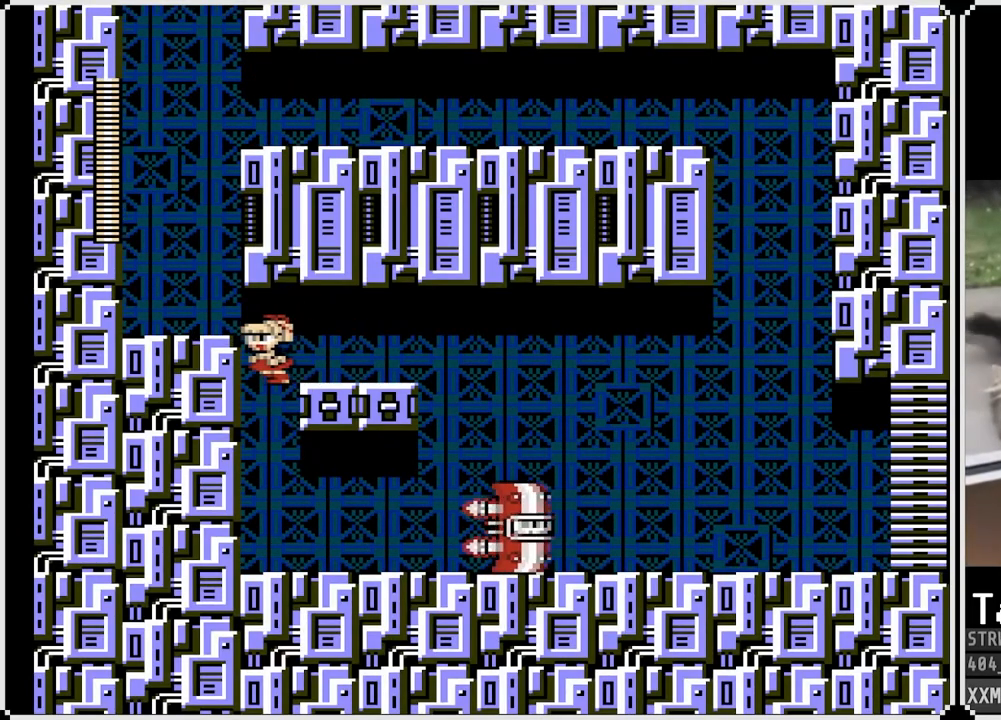
Gameplay with a controller (PlayStation layout); each line is a JSON object with the inputs held at the frame after it. "events" lists button and stick changes between this image and that frame as [ms after this image, input, new state], when the widget could be followed in between.
{"buttons": ["DPAD_RIGHT"], "left_stick": "center", "right_stick": "center", "events": [[183, "DPAD_RIGHT", "down"], [200, "DPAD_LEFT", "up"], [417, "SQUARE", "down"], [500, "SQUARE", "up"]]}
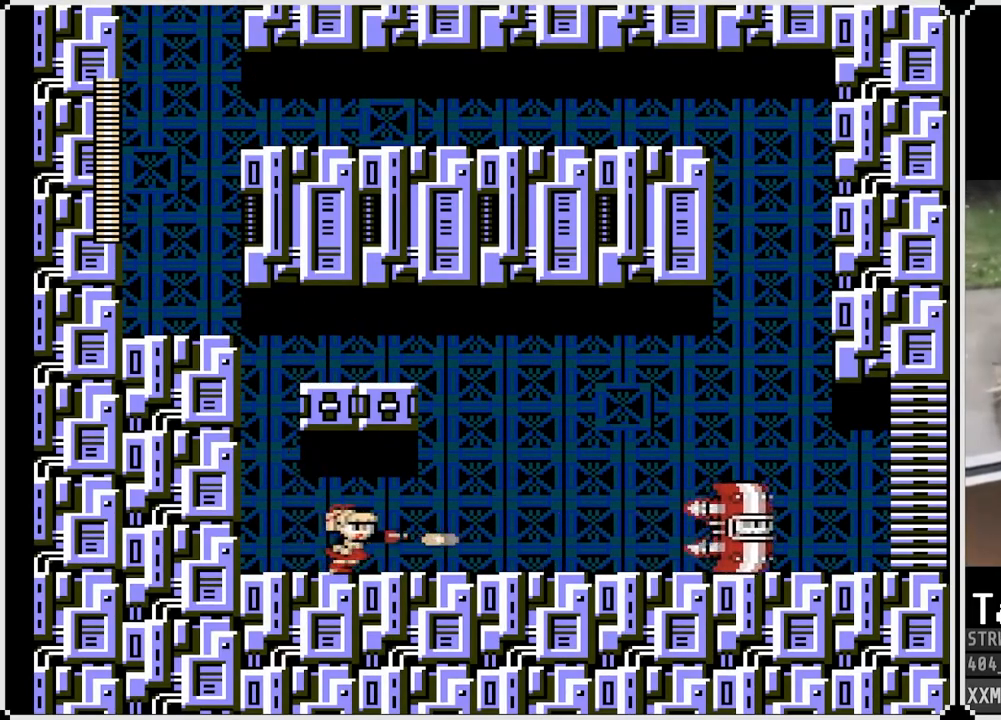
{"buttons": ["DPAD_RIGHT"], "left_stick": "center", "right_stick": "center", "events": [[67, "SQUARE", "down"], [150, "SQUARE", "up"], [200, "SQUARE", "down"], [283, "SQUARE", "up"], [317, "SQUARE", "down"], [417, "SQUARE", "up"]]}
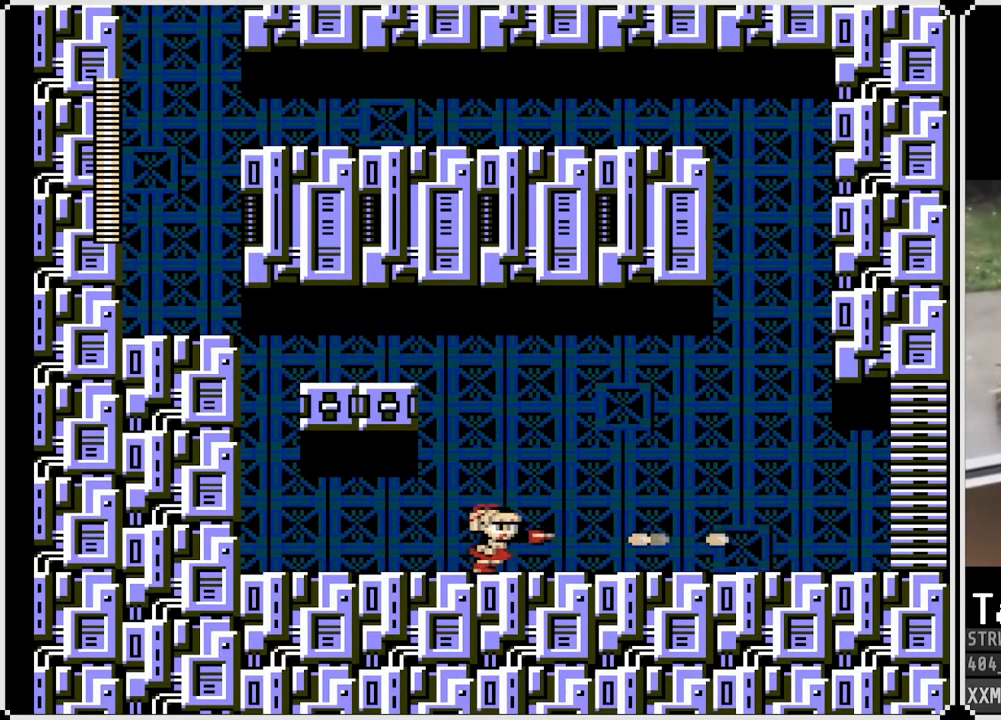
{"buttons": ["CROSS", "DPAD_RIGHT"], "left_stick": "center", "right_stick": "center", "events": [[83, "CROSS", "down"]]}
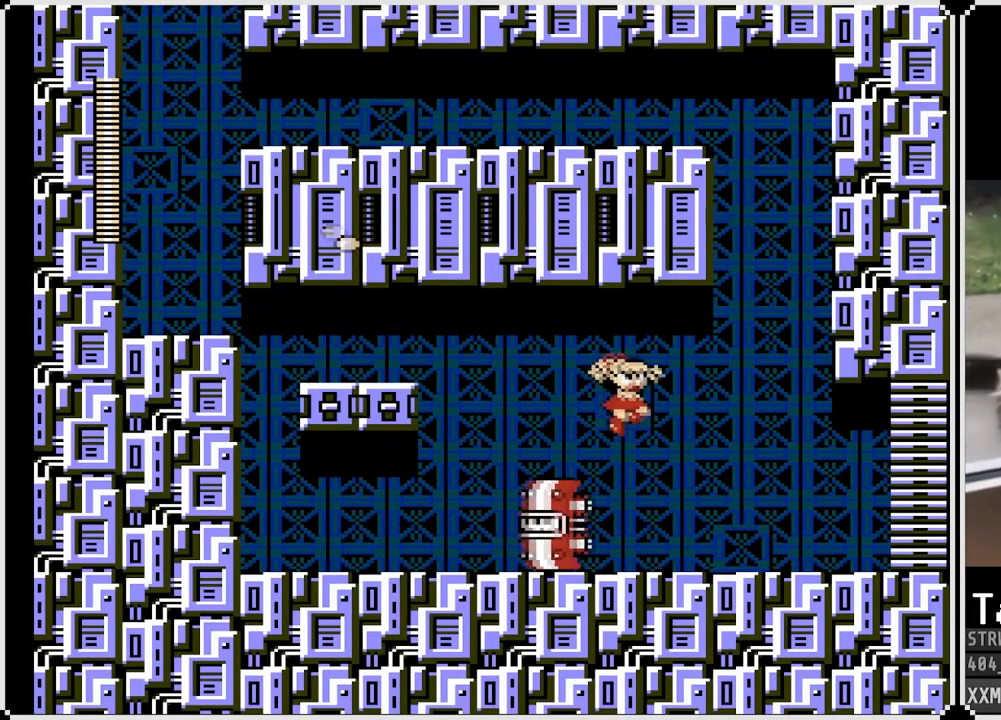
{"buttons": ["SQUARE"], "left_stick": "center", "right_stick": "center", "events": [[83, "CROSS", "up"], [133, "DPAD_RIGHT", "up"], [150, "DPAD_LEFT", "down"], [200, "SQUARE", "down"], [283, "SQUARE", "up"], [300, "DPAD_LEFT", "up"], [333, "SQUARE", "down"], [400, "SQUARE", "up"], [467, "SQUARE", "down"]]}
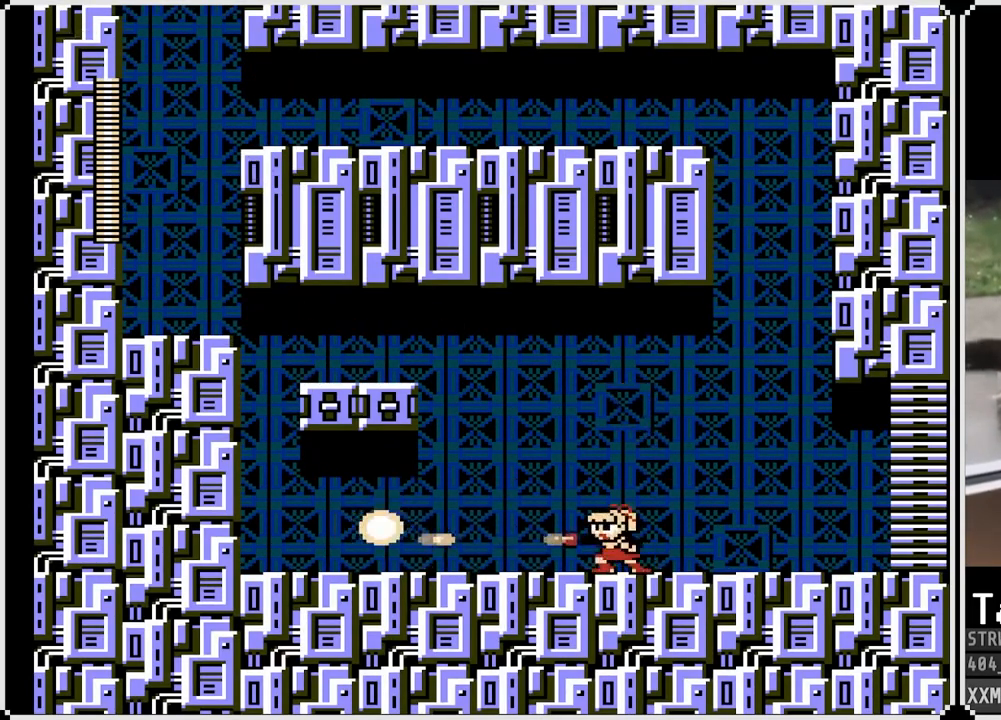
{"buttons": ["CROSS", "DPAD_DOWN", "DPAD_RIGHT"], "left_stick": "center", "right_stick": "center", "events": [[67, "SQUARE", "up"], [100, "DPAD_RIGHT", "down"], [317, "DPAD_DOWN", "down"], [350, "CROSS", "down"]]}
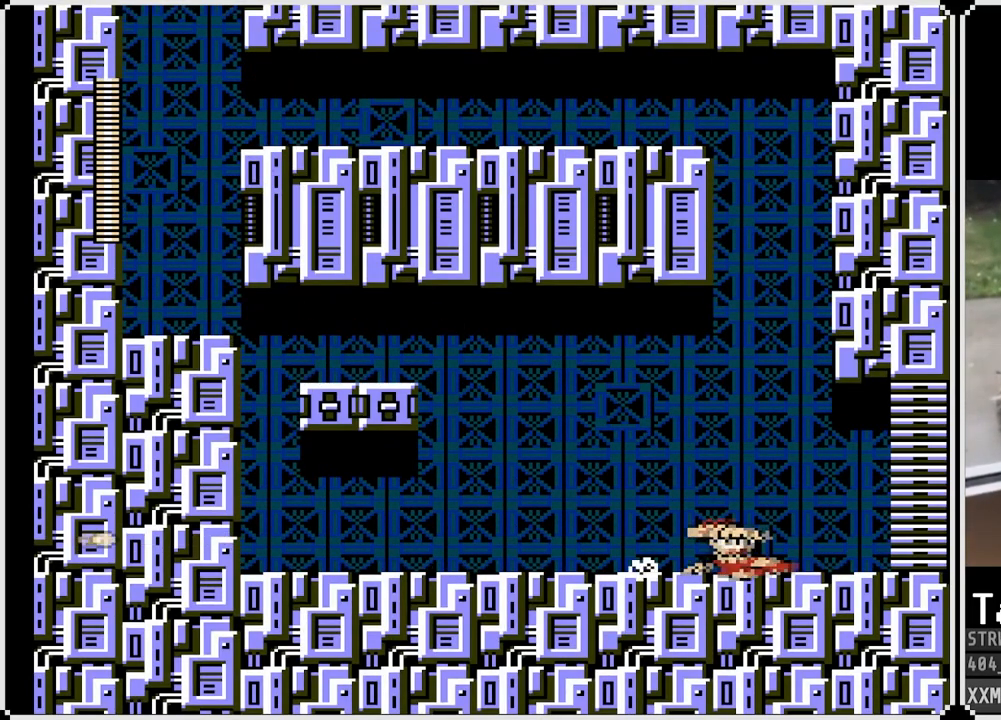
{"buttons": ["CROSS", "DPAD_RIGHT"], "left_stick": "center", "right_stick": "center", "events": [[83, "CROSS", "up"], [133, "DPAD_DOWN", "up"], [183, "CROSS", "down"]]}
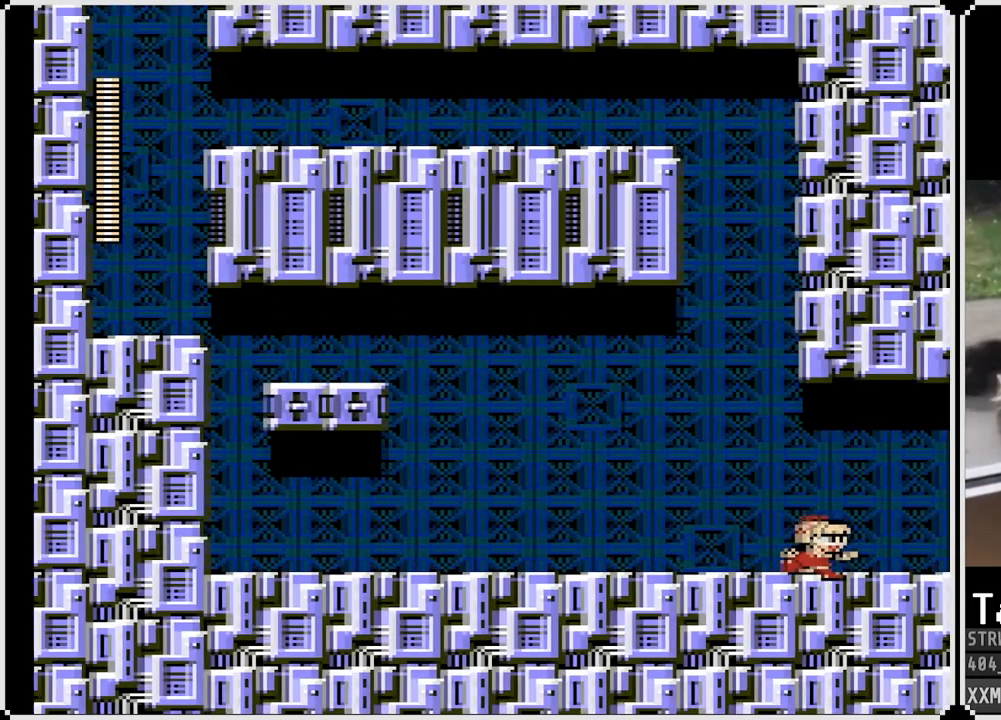
{"buttons": ["DPAD_RIGHT"], "left_stick": "center", "right_stick": "center", "events": [[67, "CROSS", "up"]]}
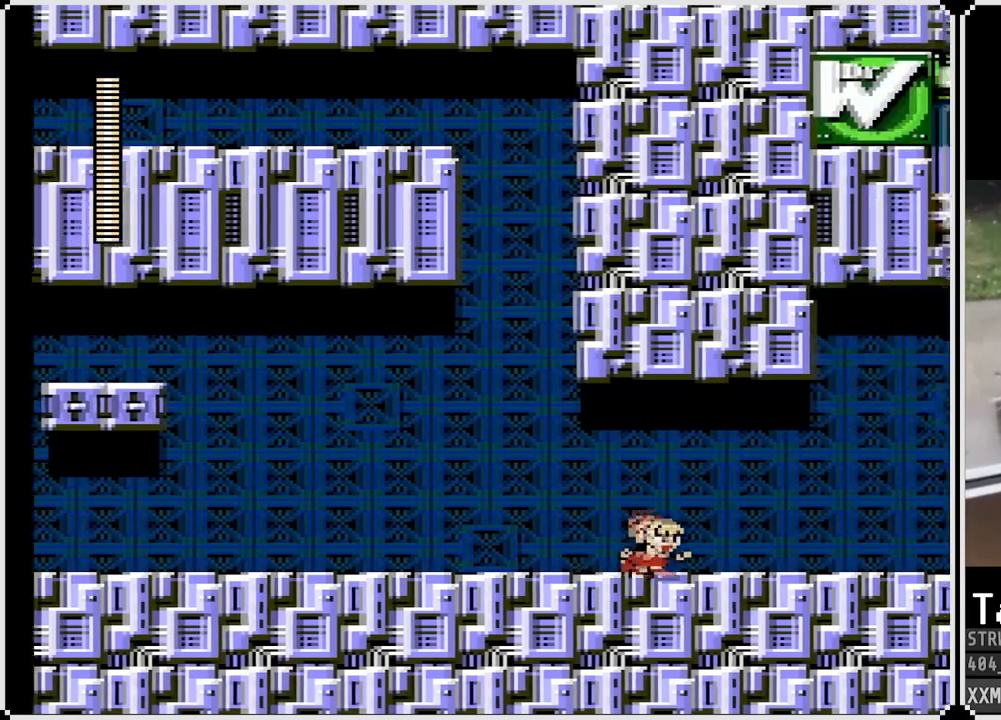
{"buttons": ["DPAD_RIGHT"], "left_stick": "center", "right_stick": "center", "events": []}
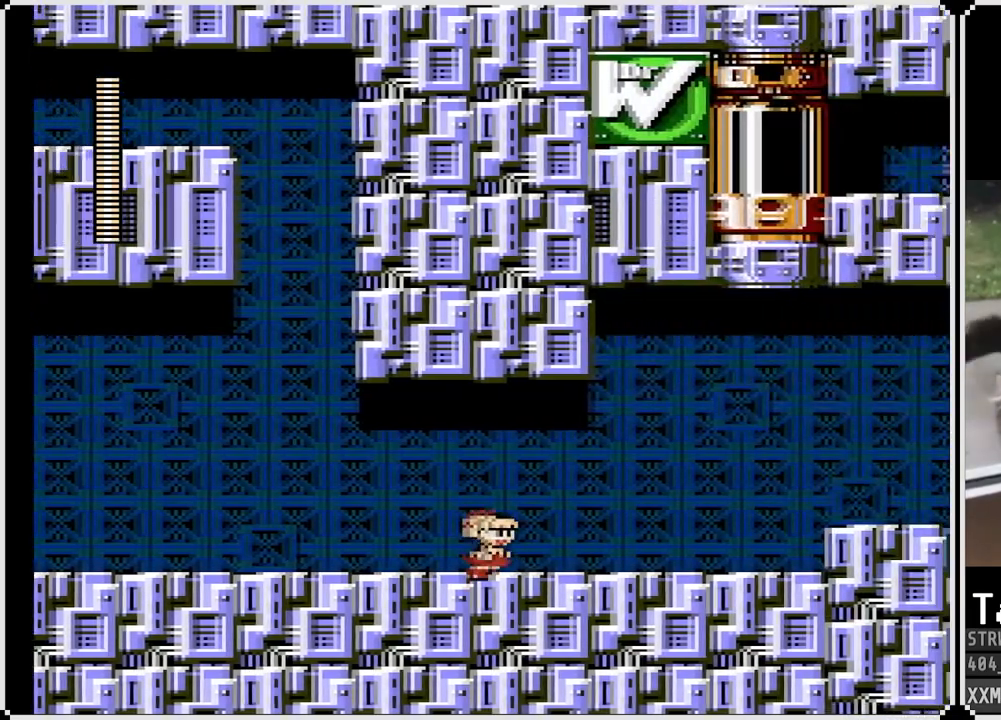
{"buttons": ["DPAD_RIGHT"], "left_stick": "center", "right_stick": "center", "events": []}
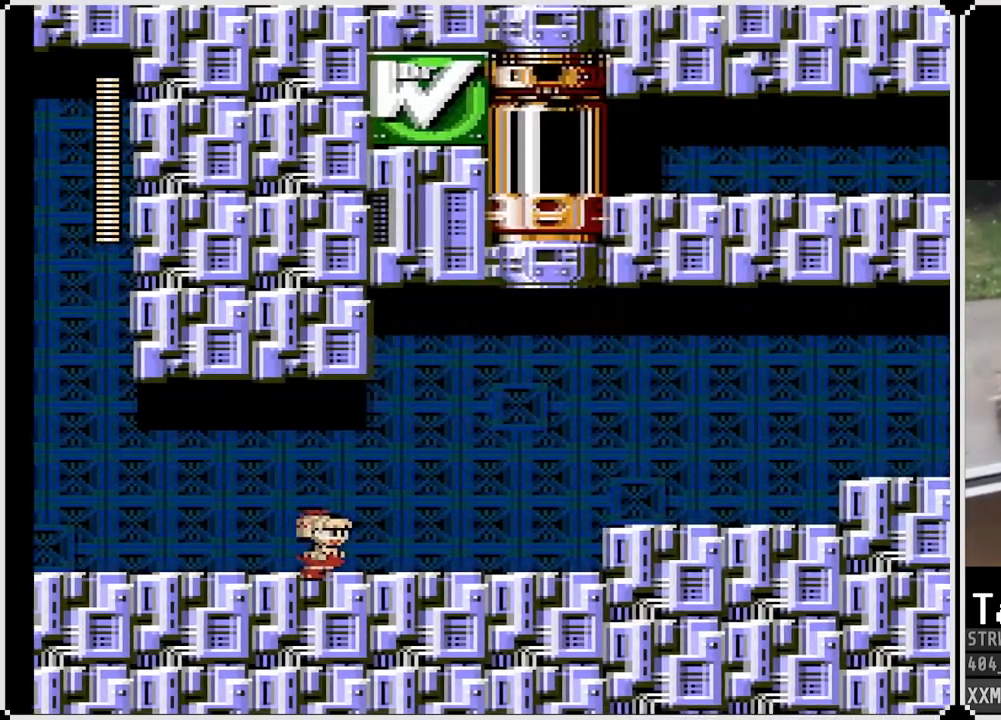
{"buttons": ["DPAD_RIGHT"], "left_stick": "center", "right_stick": "center", "events": []}
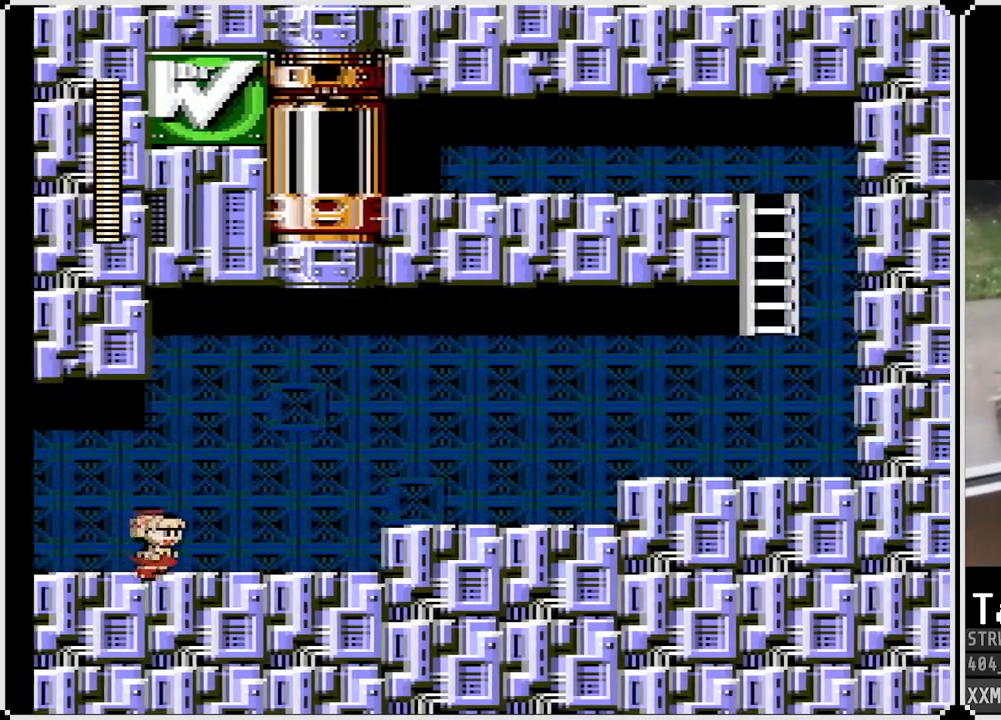
{"buttons": ["DPAD_RIGHT"], "left_stick": "center", "right_stick": "center", "events": []}
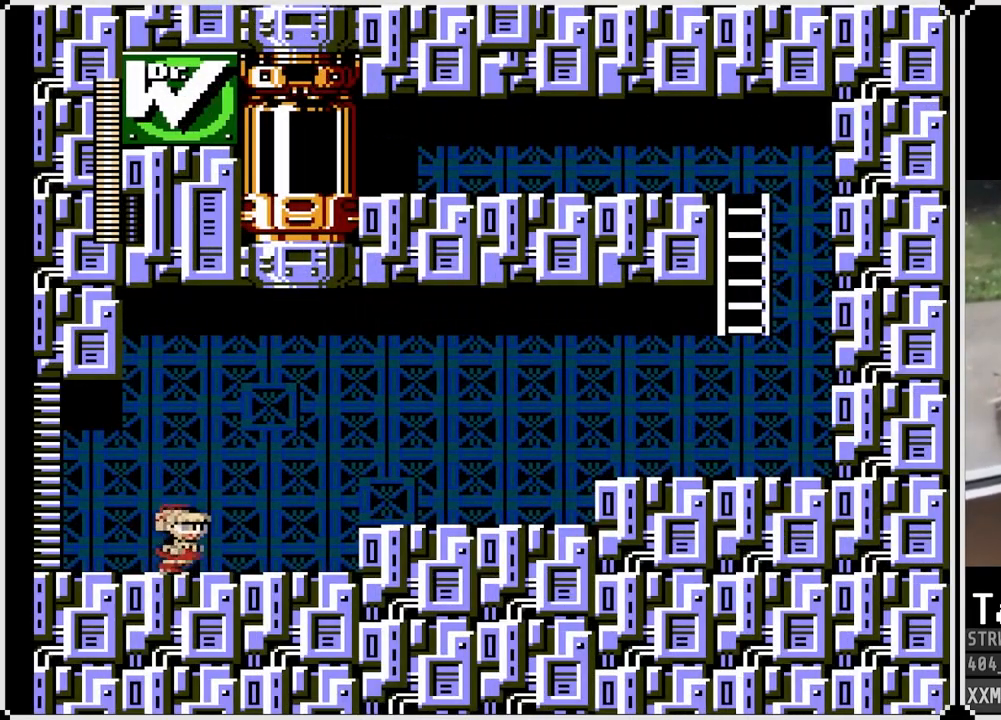
{"buttons": ["DPAD_RIGHT"], "left_stick": "center", "right_stick": "center", "events": [[300, "CROSS", "down"], [450, "CROSS", "up"]]}
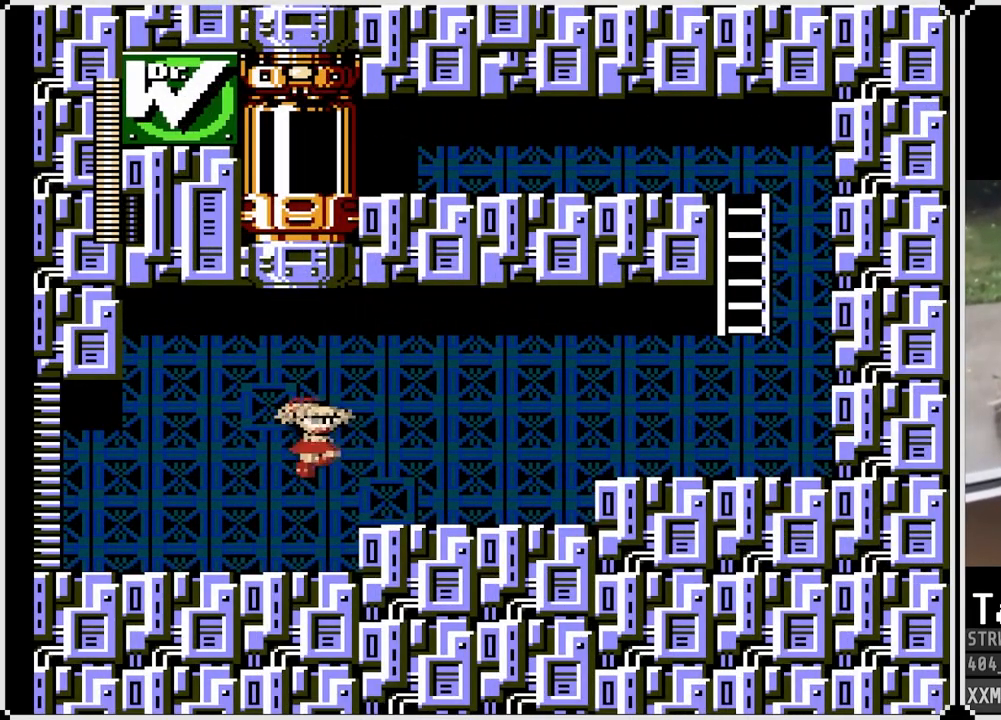
{"buttons": ["DPAD_RIGHT"], "left_stick": "center", "right_stick": "center", "events": [[167, "DPAD_DOWN", "down"], [233, "CROSS", "down"], [383, "CROSS", "up"], [417, "DPAD_DOWN", "up"]]}
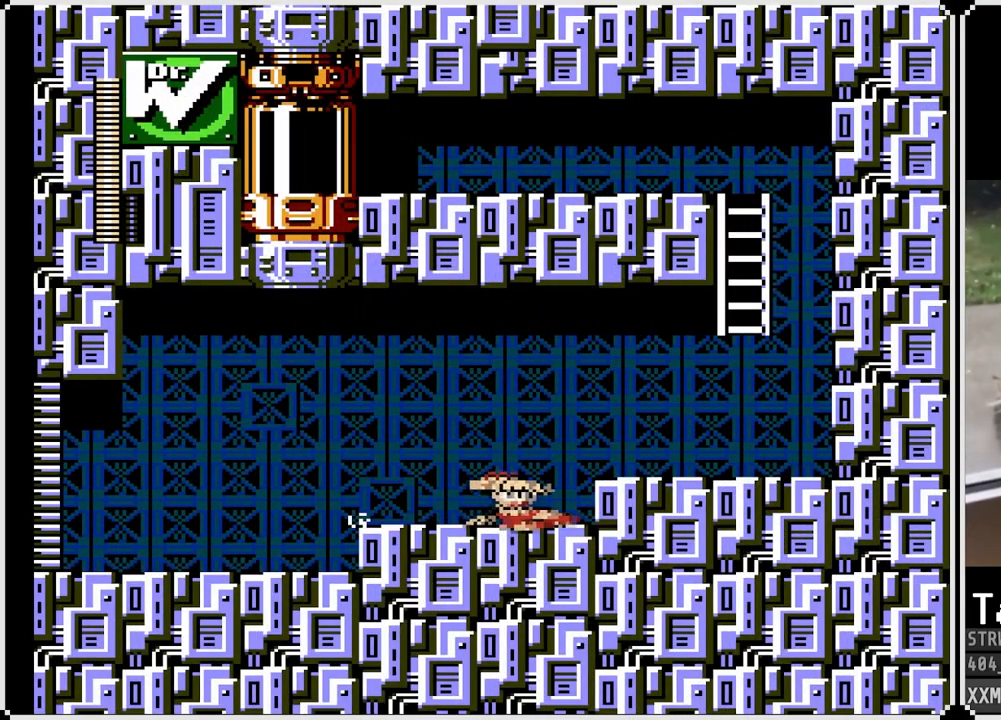
{"buttons": ["DPAD_RIGHT"], "left_stick": "center", "right_stick": "center", "events": [[17, "CROSS", "down"], [150, "CROSS", "up"]]}
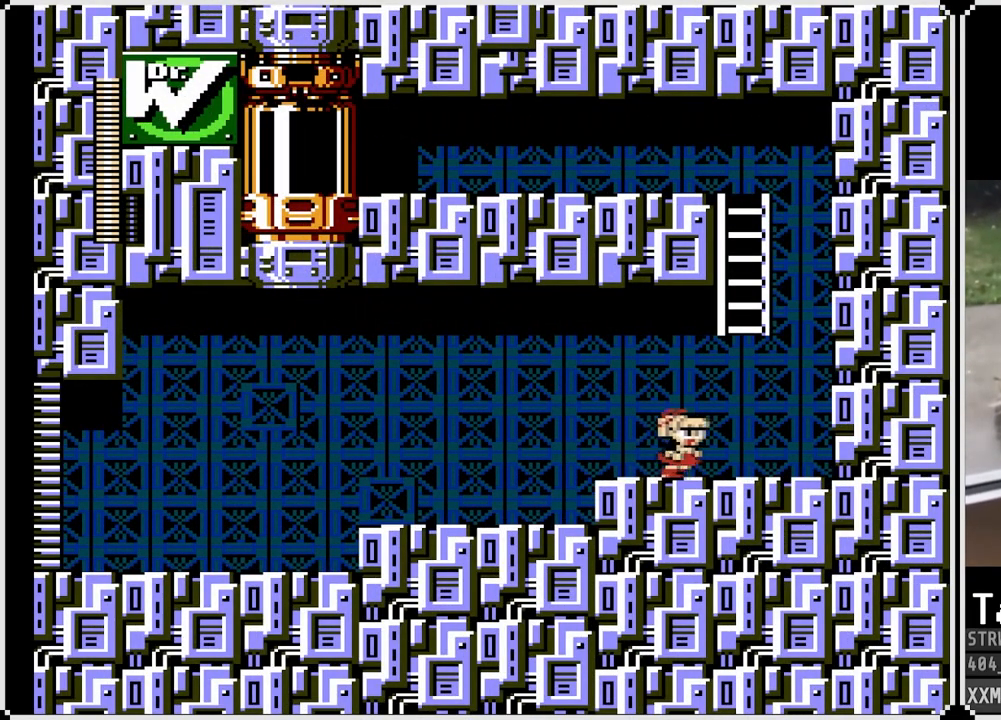
{"buttons": ["CROSS", "DPAD_UP", "DPAD_LEFT"], "left_stick": "center", "right_stick": "center", "events": [[183, "CROSS", "down"], [317, "DPAD_RIGHT", "up"], [400, "DPAD_LEFT", "down"], [417, "DPAD_UP", "down"]]}
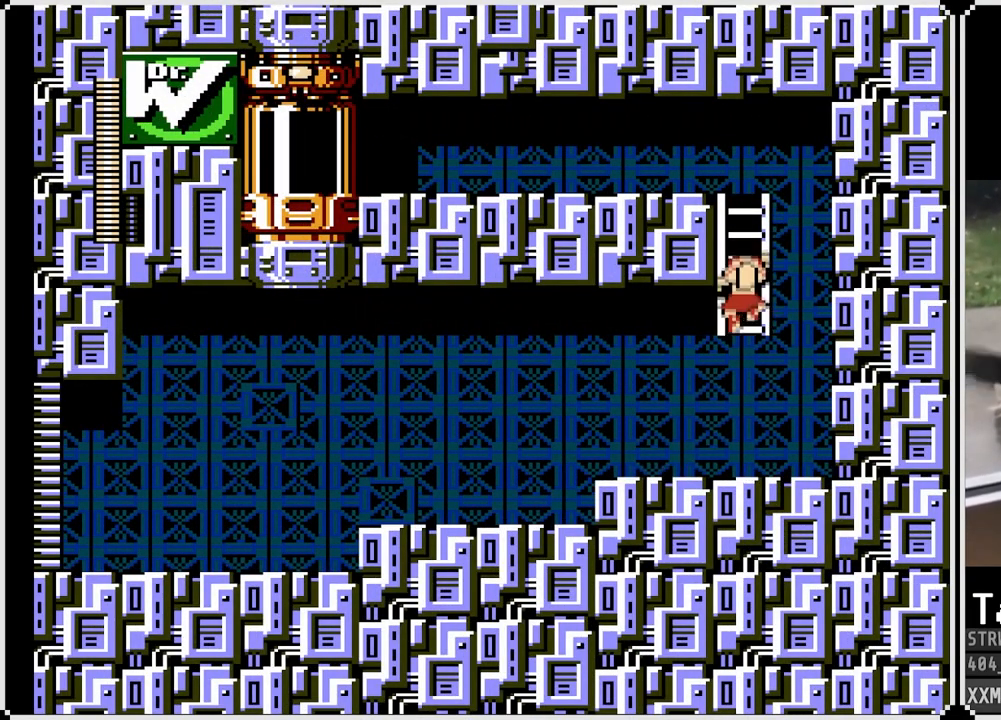
{"buttons": ["DPAD_UP"], "left_stick": "center", "right_stick": "center", "events": [[50, "DPAD_LEFT", "up"], [67, "CROSS", "up"]]}
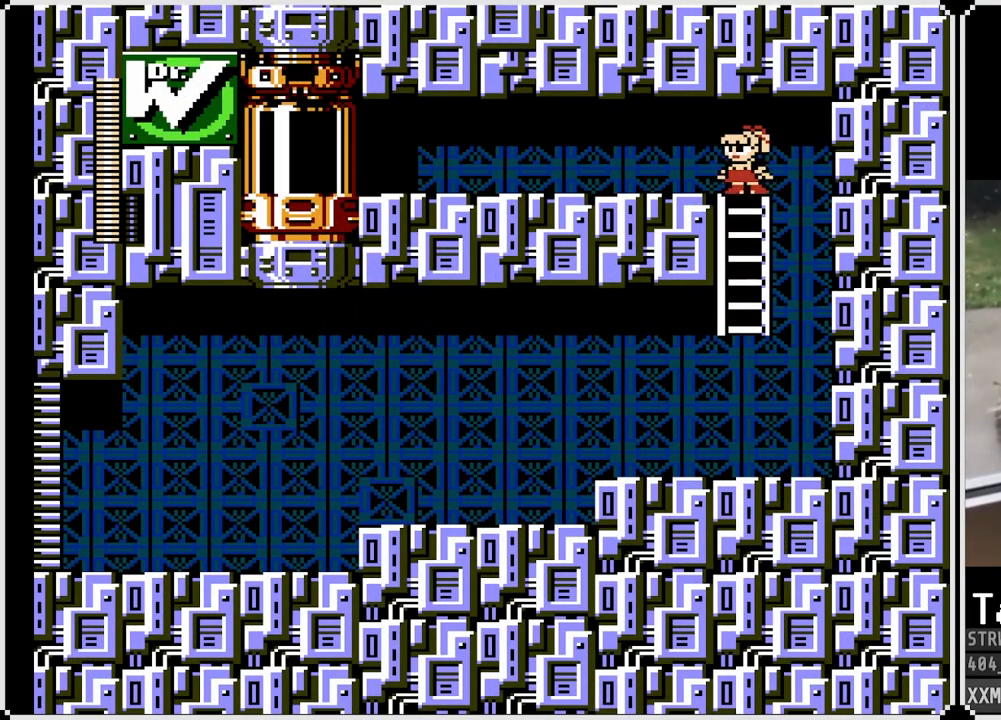
{"buttons": ["DPAD_DOWN", "DPAD_LEFT"], "left_stick": "center", "right_stick": "center", "events": [[17, "DPAD_LEFT", "down"], [17, "DPAD_UP", "up"], [283, "DPAD_DOWN", "down"], [317, "CROSS", "down"], [433, "CROSS", "up"]]}
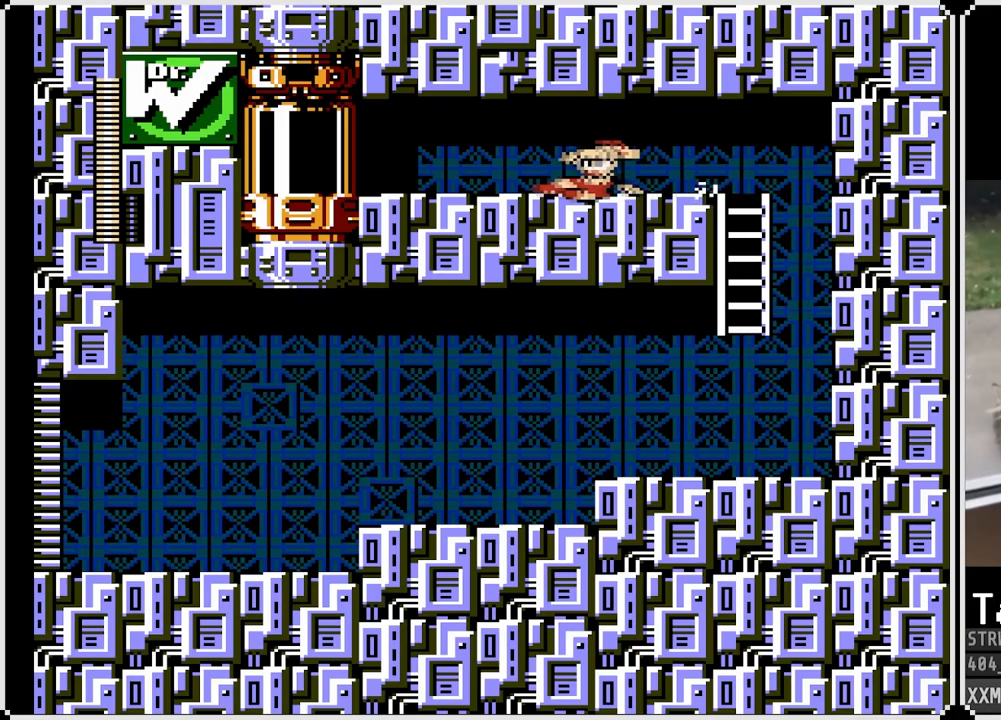
{"buttons": ["DPAD_DOWN", "DPAD_LEFT"], "left_stick": "center", "right_stick": "center", "events": [[267, "CROSS", "down"], [467, "CROSS", "up"]]}
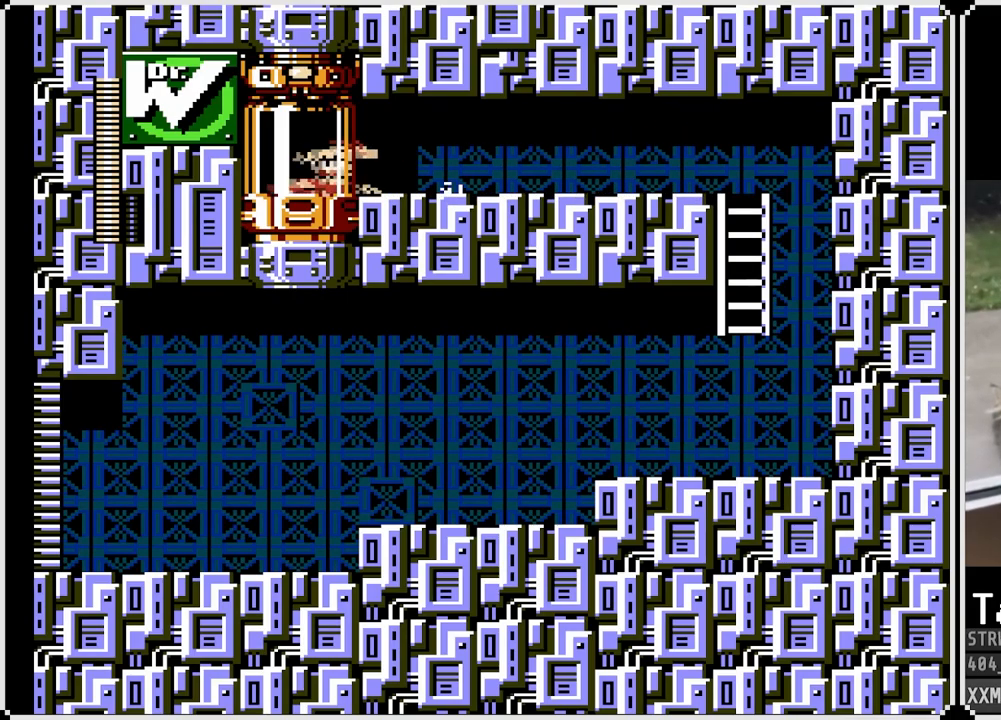
{"buttons": [], "left_stick": "center", "right_stick": "center", "events": [[183, "DPAD_DOWN", "up"], [217, "DPAD_LEFT", "up"]]}
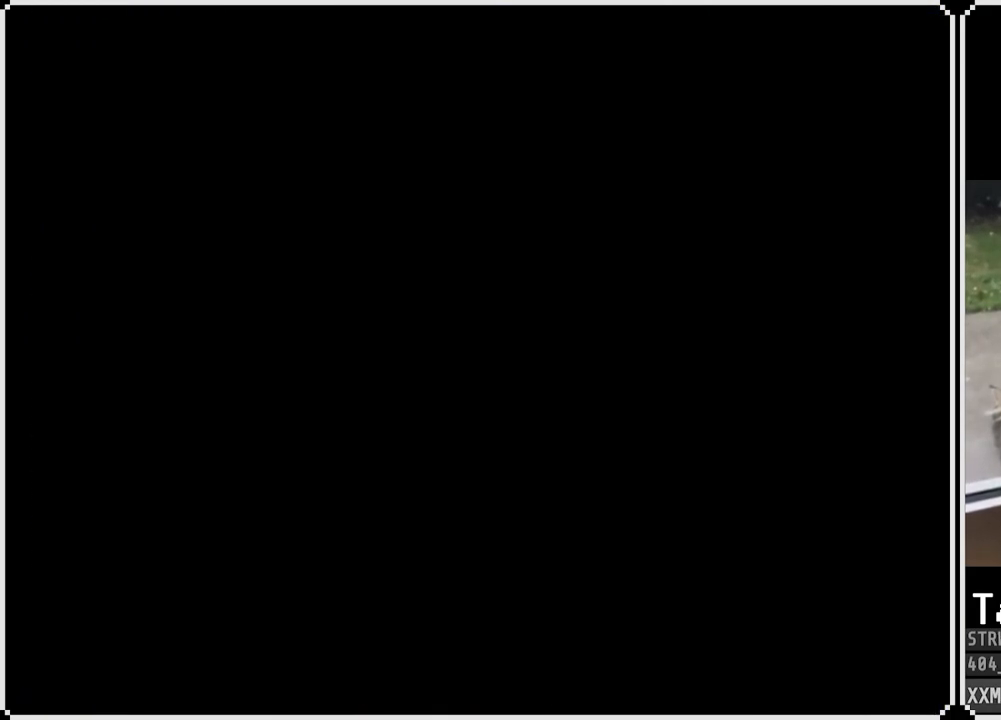
{"buttons": [], "left_stick": "center", "right_stick": "center", "events": []}
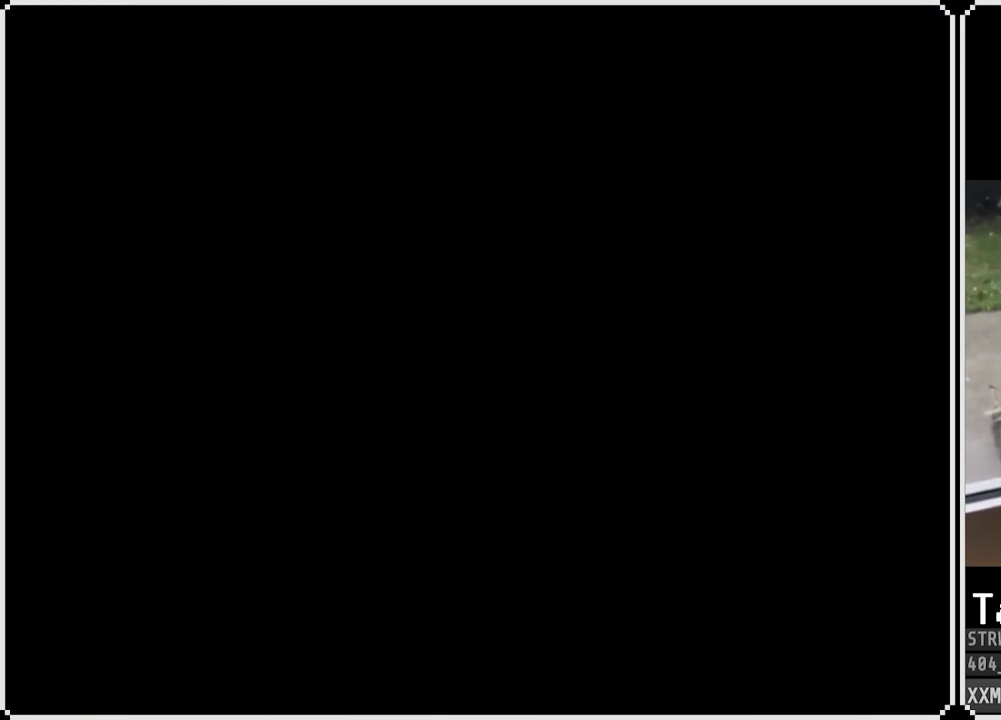
{"buttons": [], "left_stick": "center", "right_stick": "center", "events": []}
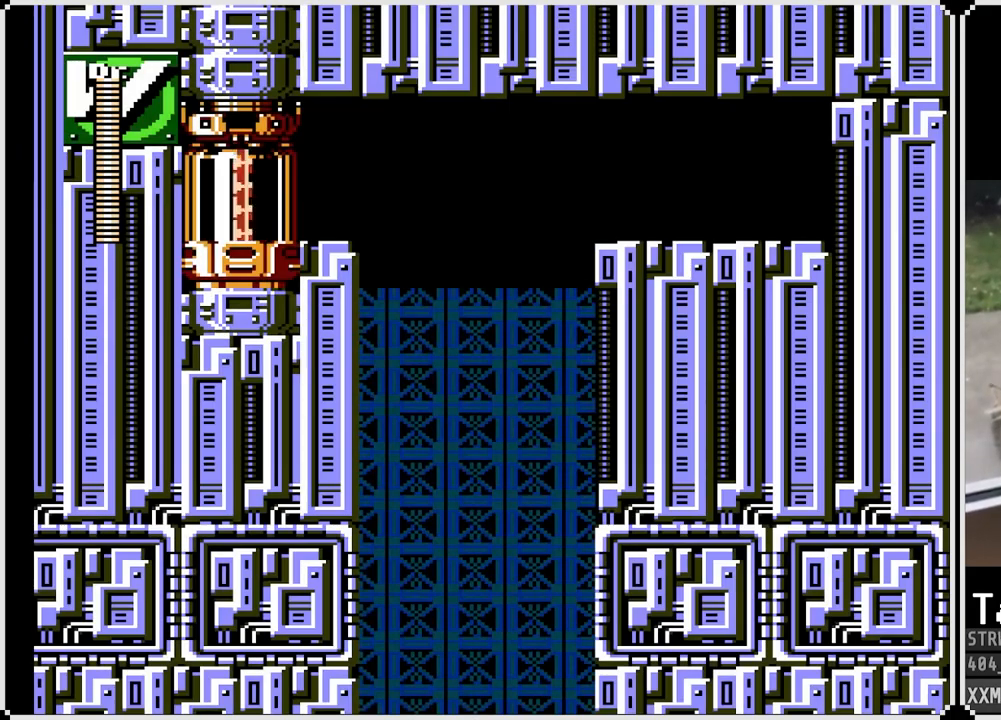
{"buttons": ["DPAD_RIGHT"], "left_stick": "center", "right_stick": "center", "events": [[283, "DPAD_RIGHT", "down"]]}
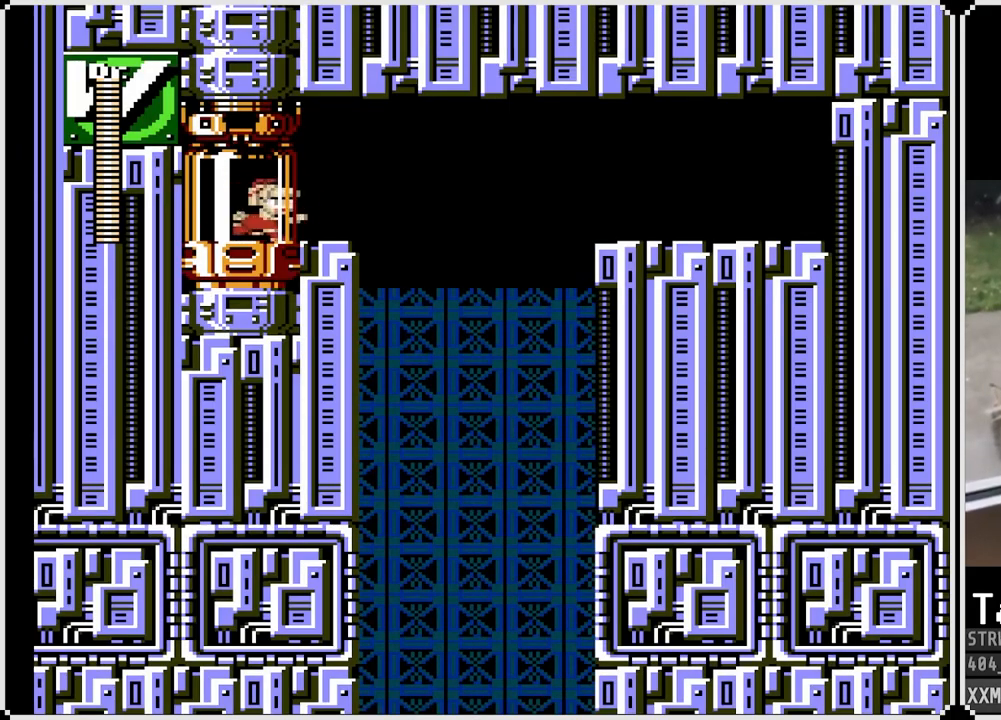
{"buttons": ["DPAD_RIGHT"], "left_stick": "center", "right_stick": "center", "events": [[100, "DPAD_DOWN", "down"], [167, "CROSS", "down"], [300, "CROSS", "up"], [400, "DPAD_DOWN", "up"]]}
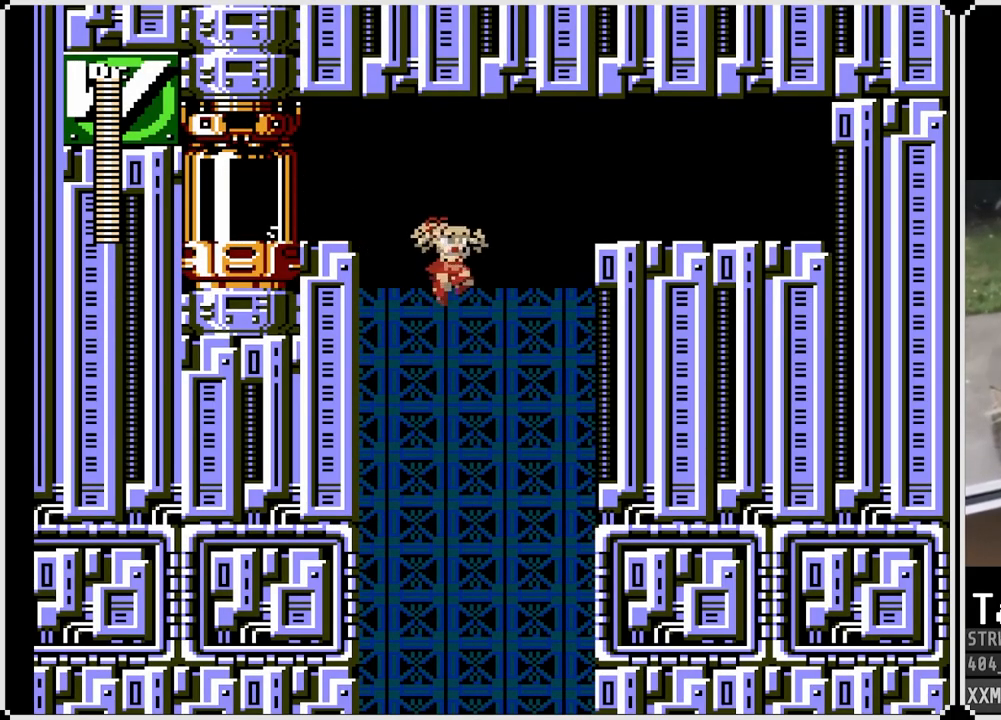
{"buttons": [], "left_stick": "center", "right_stick": "center", "events": [[83, "DPAD_RIGHT", "up"]]}